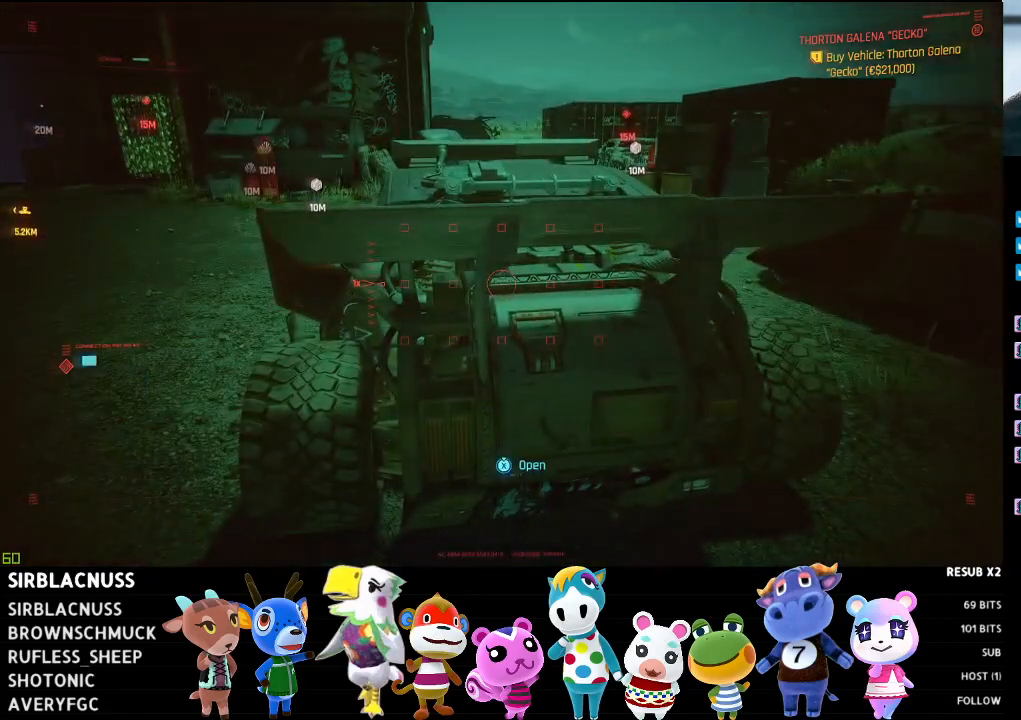
Gameplay with a controller (Xbox layout); each line is a JSON object with the inputs held at the frame after it. "events" lists button and stick changes between this image and that frame as [ms after this image, input, new state], when the widget could be followed in between.
{"buttons": ["L1"], "left_stick": "down-left", "right_stick": "center", "events": [[183, "right_stick", "up"], [250, "left_stick", "down-left"], [400, "right_stick", "center"]]}
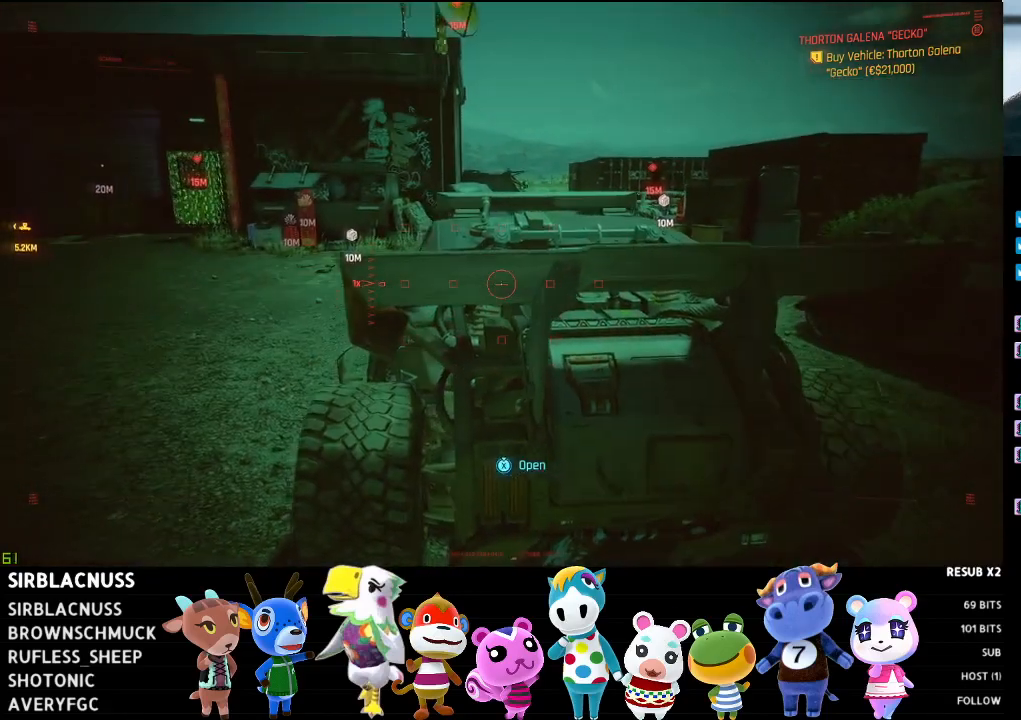
{"buttons": ["L1"], "left_stick": "down-left", "right_stick": "center", "events": [[233, "right_stick", "up-right"], [433, "right_stick", "center"]]}
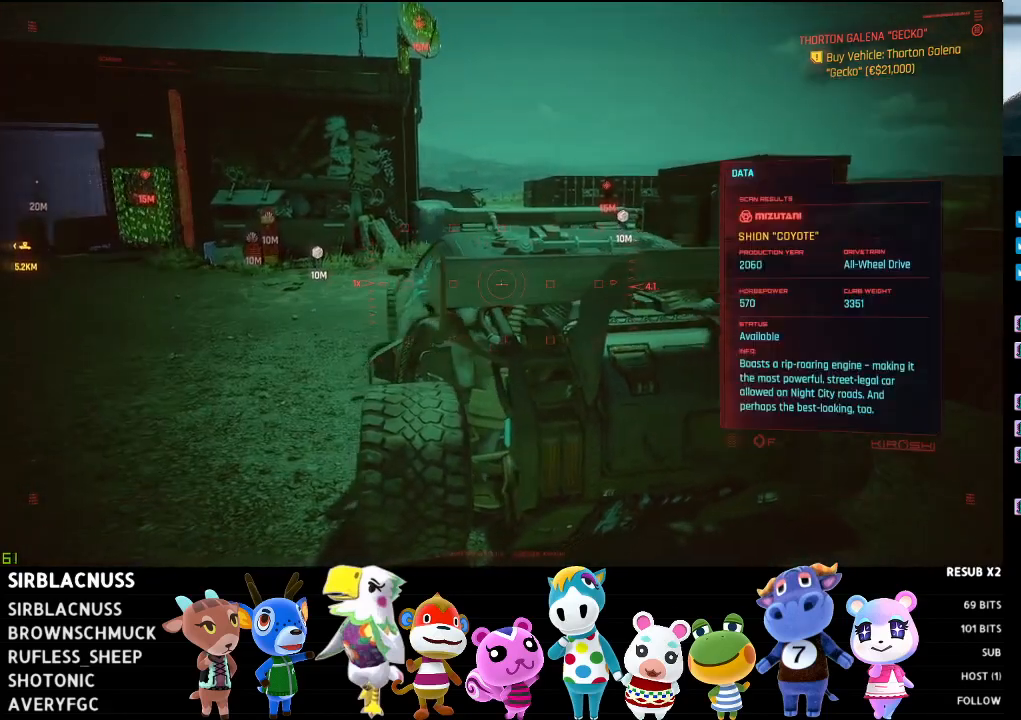
{"buttons": ["L1"], "left_stick": "left", "right_stick": "center", "events": [[233, "right_stick", "right"], [383, "right_stick", "center"], [467, "left_stick", "left"]]}
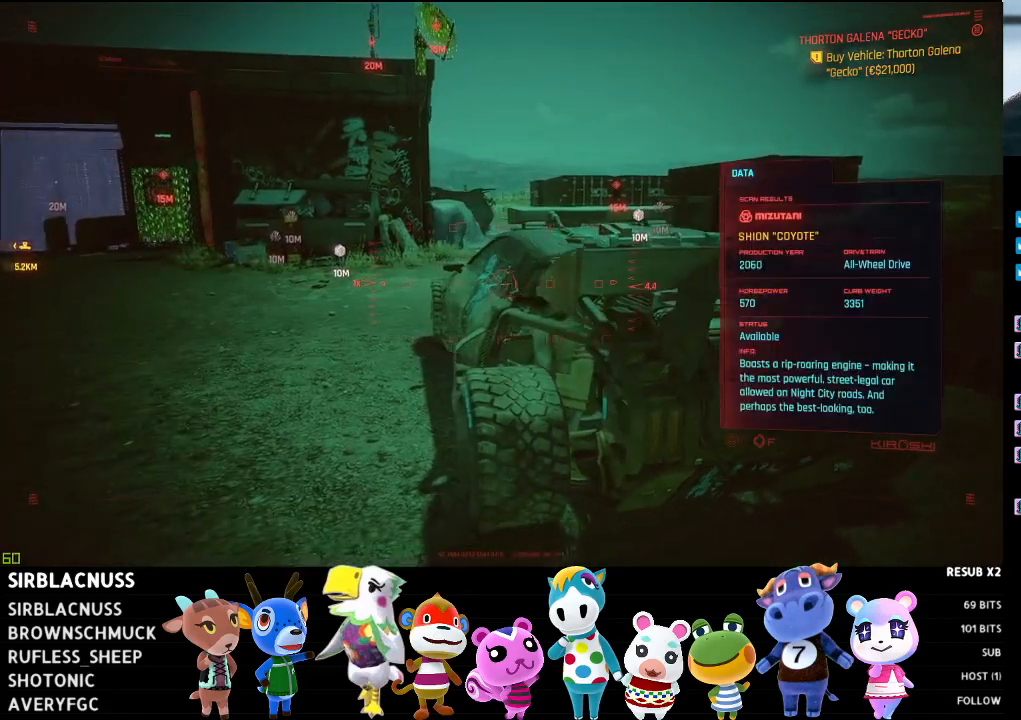
{"buttons": [], "left_stick": "up-left", "right_stick": "center", "events": [[67, "right_stick", "left"], [100, "L1", "up"], [200, "left_stick", "up-left"], [467, "right_stick", "center"]]}
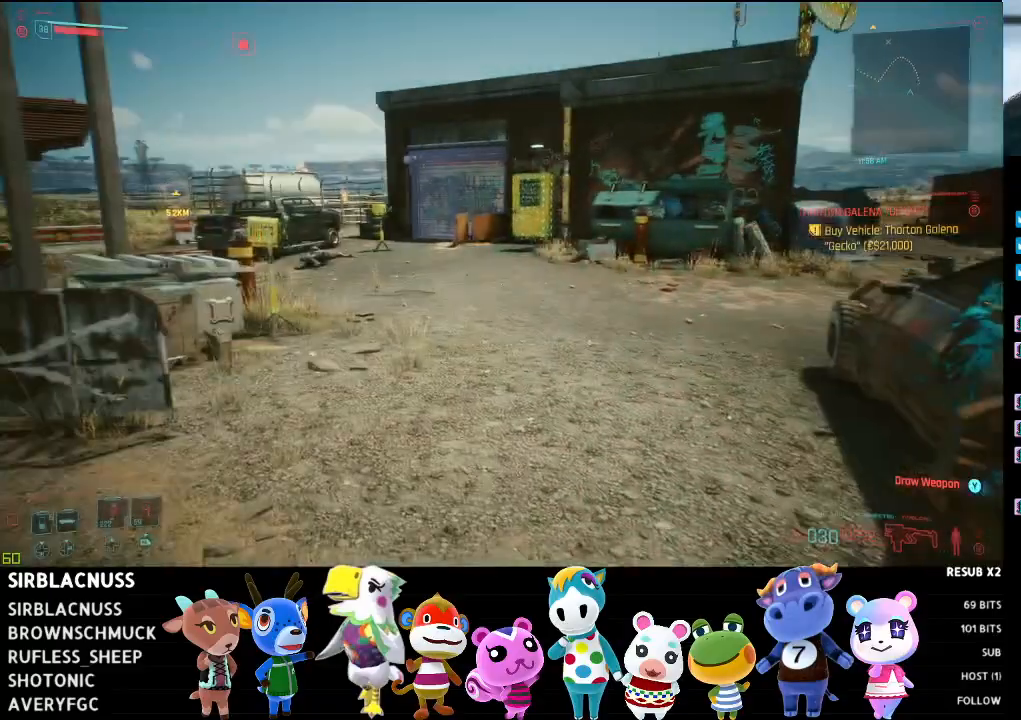
{"buttons": [], "left_stick": "up-left", "right_stick": "left", "events": [[133, "right_stick", "left"], [367, "right_stick", "center"], [500, "right_stick", "left"]]}
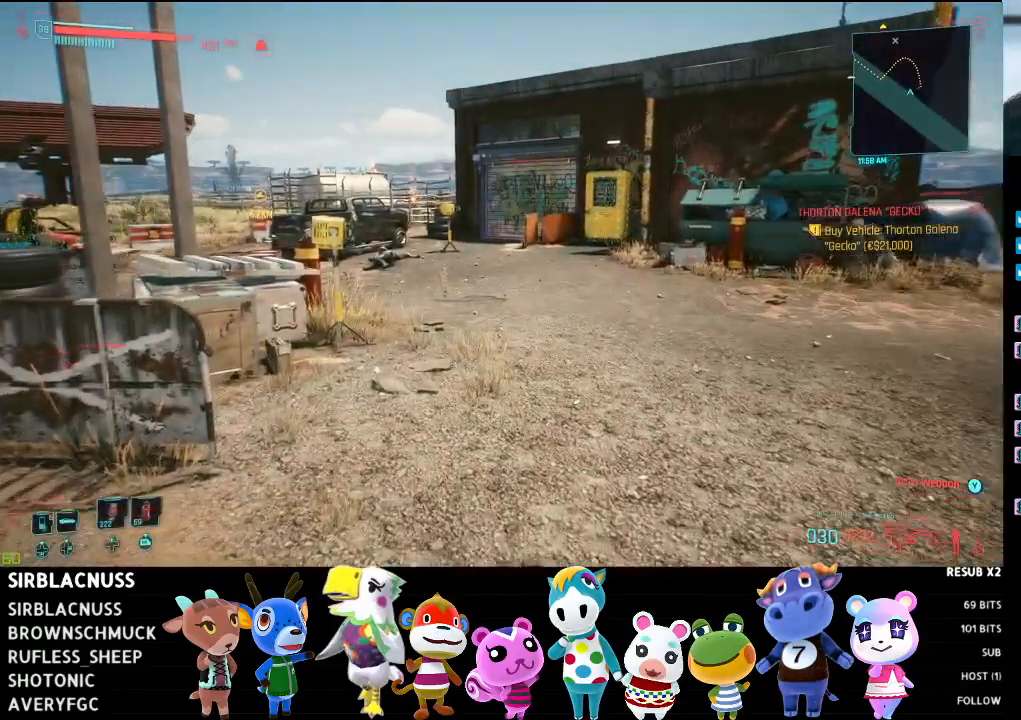
{"buttons": [], "left_stick": "up", "right_stick": "center", "events": [[200, "left_stick", "up"], [333, "right_stick", "center"]]}
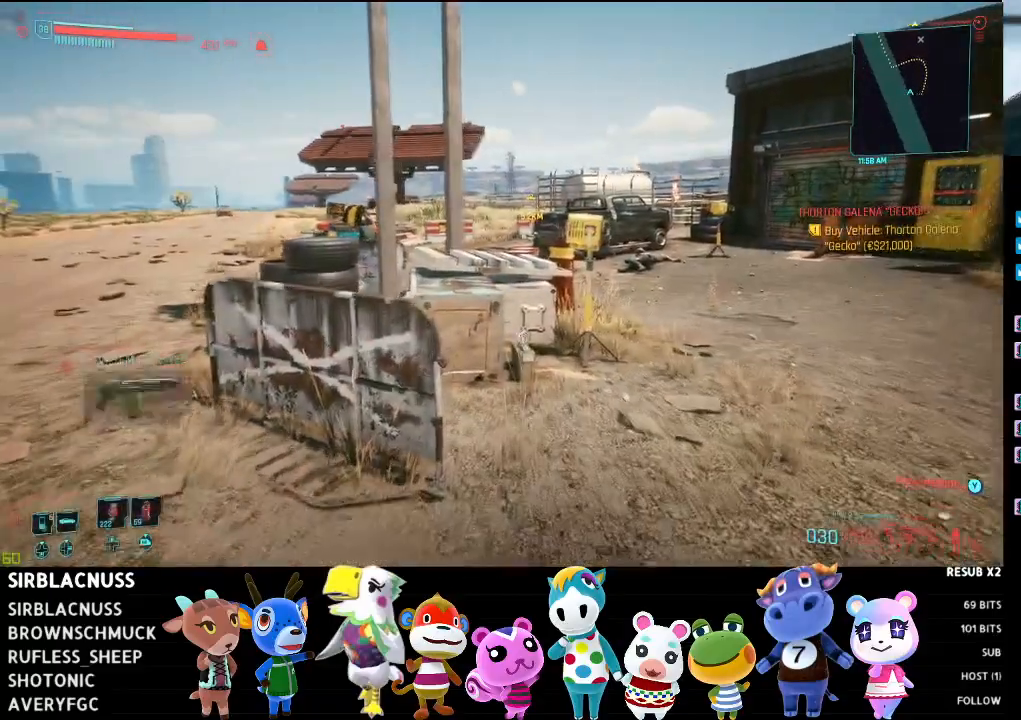
{"buttons": [], "left_stick": "up-right", "right_stick": "center", "events": [[100, "right_stick", "left"], [333, "right_stick", "center"], [417, "left_stick", "up-right"]]}
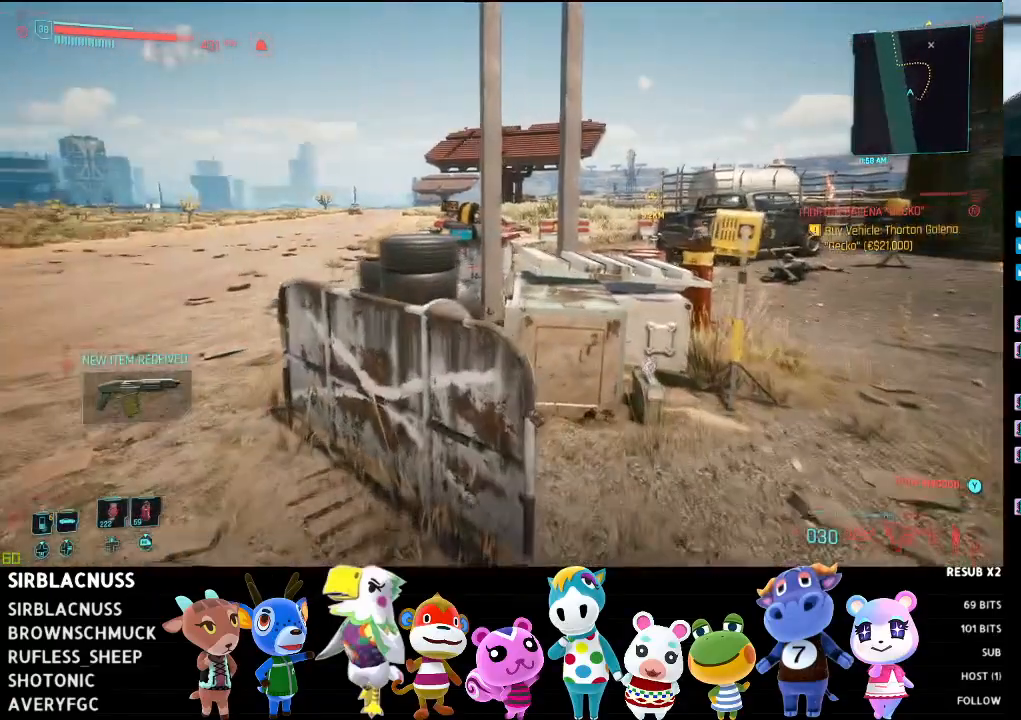
{"buttons": [], "left_stick": "up-right", "right_stick": "center", "events": [[100, "B", "down"], [150, "B", "up"], [267, "B", "down"], [317, "B", "up"]]}
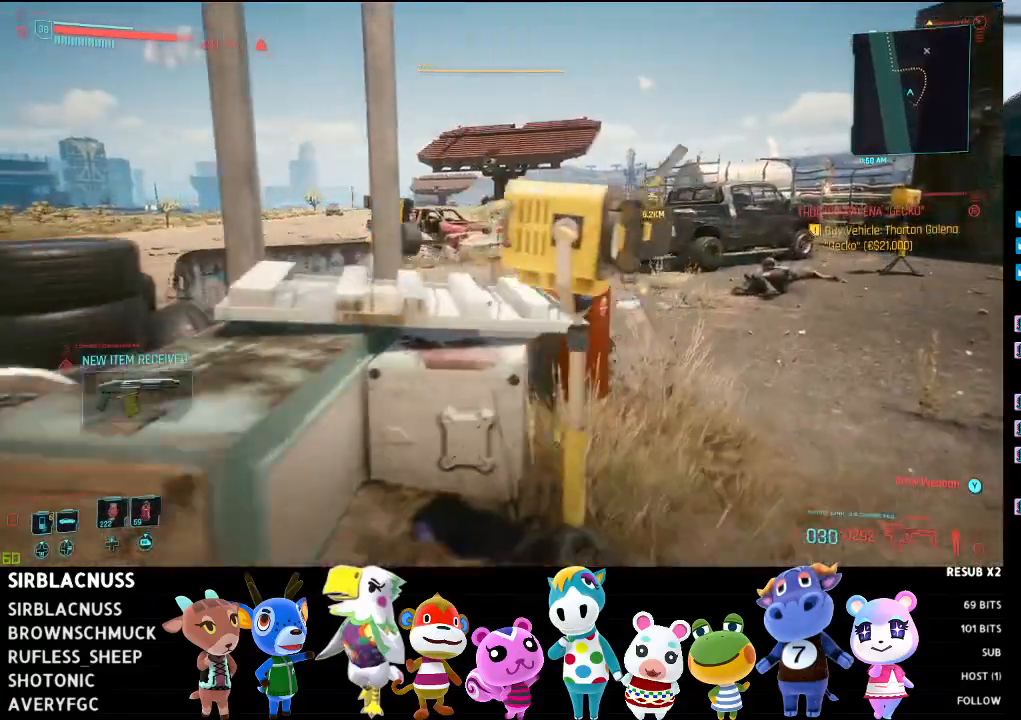
{"buttons": [], "left_stick": "up-right", "right_stick": "center", "events": [[100, "B", "down"], [150, "B", "up"], [250, "B", "down"], [300, "B", "up"]]}
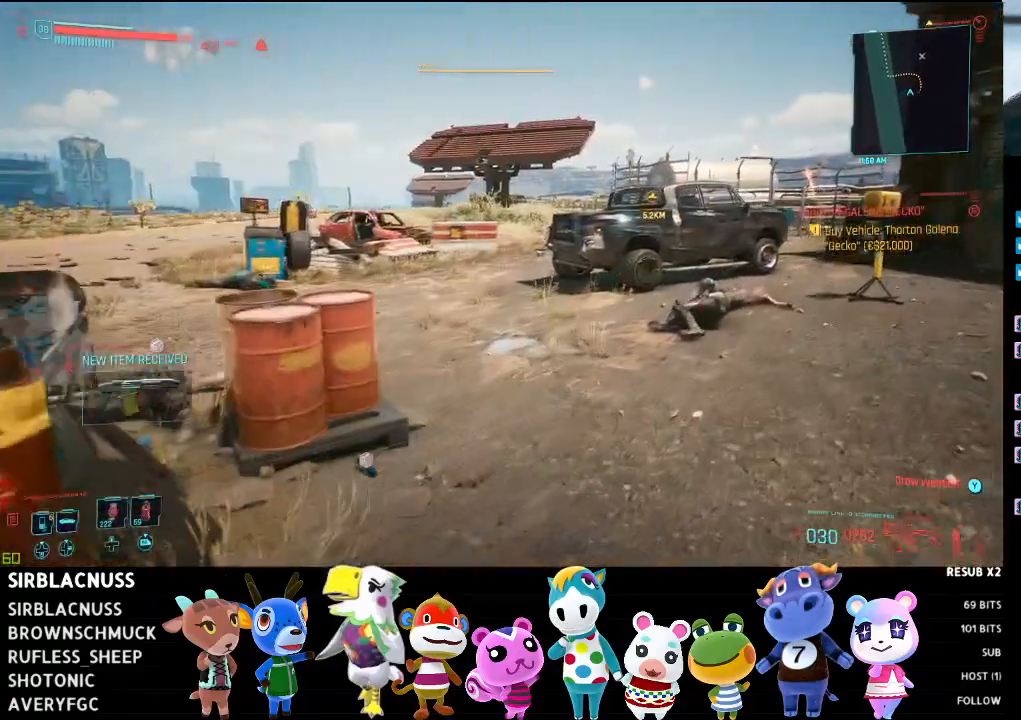
{"buttons": [], "left_stick": "up-right", "right_stick": "center", "events": [[100, "B", "down"], [150, "B", "up"], [267, "B", "down"], [350, "B", "up"]]}
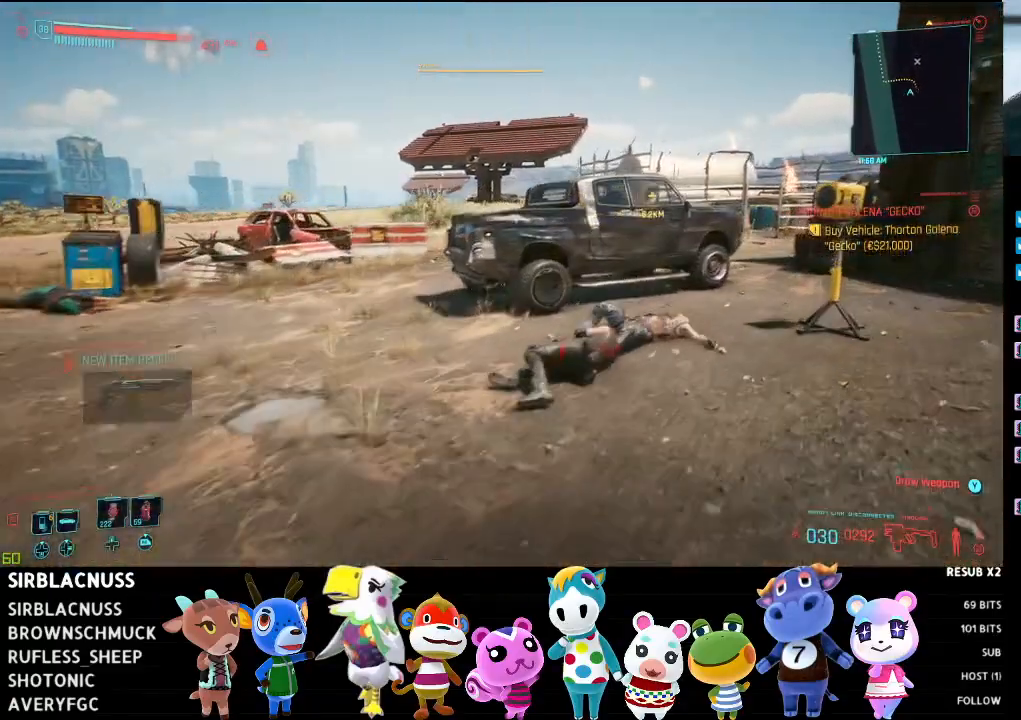
{"buttons": ["B"], "left_stick": "up-right", "right_stick": "center", "events": [[300, "B", "down"], [383, "B", "up"], [467, "B", "down"]]}
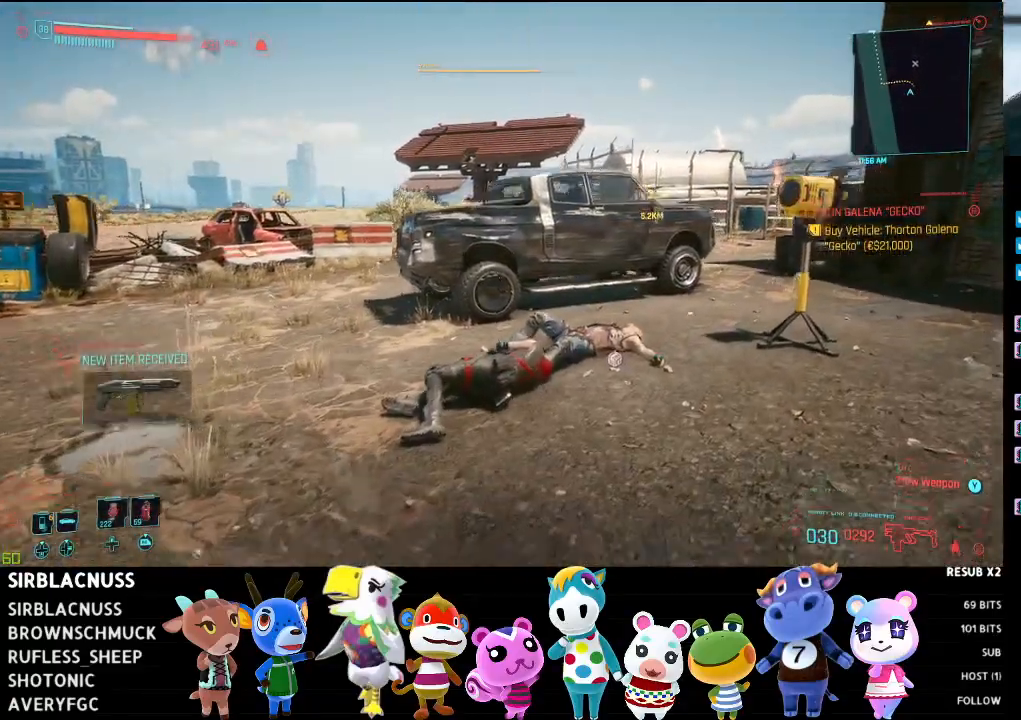
{"buttons": [], "left_stick": "up-right", "right_stick": "down-left", "events": [[33, "B", "up"], [383, "right_stick", "down-left"]]}
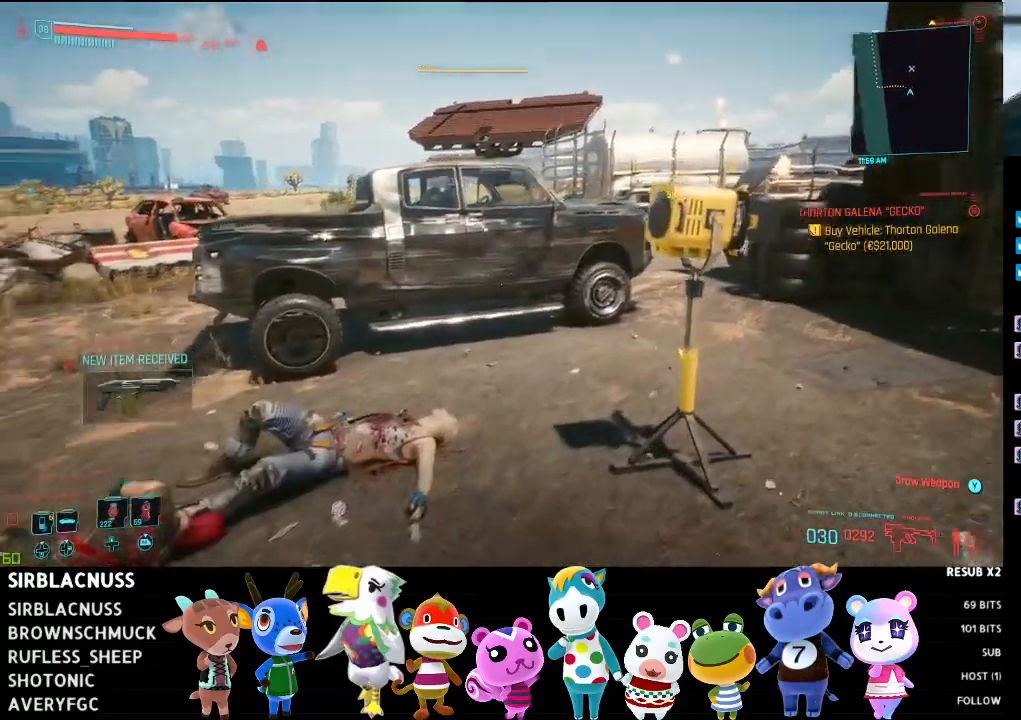
{"buttons": [], "left_stick": "up", "right_stick": "down", "events": [[133, "left_stick", "up"], [200, "right_stick", "center"], [267, "right_stick", "down"]]}
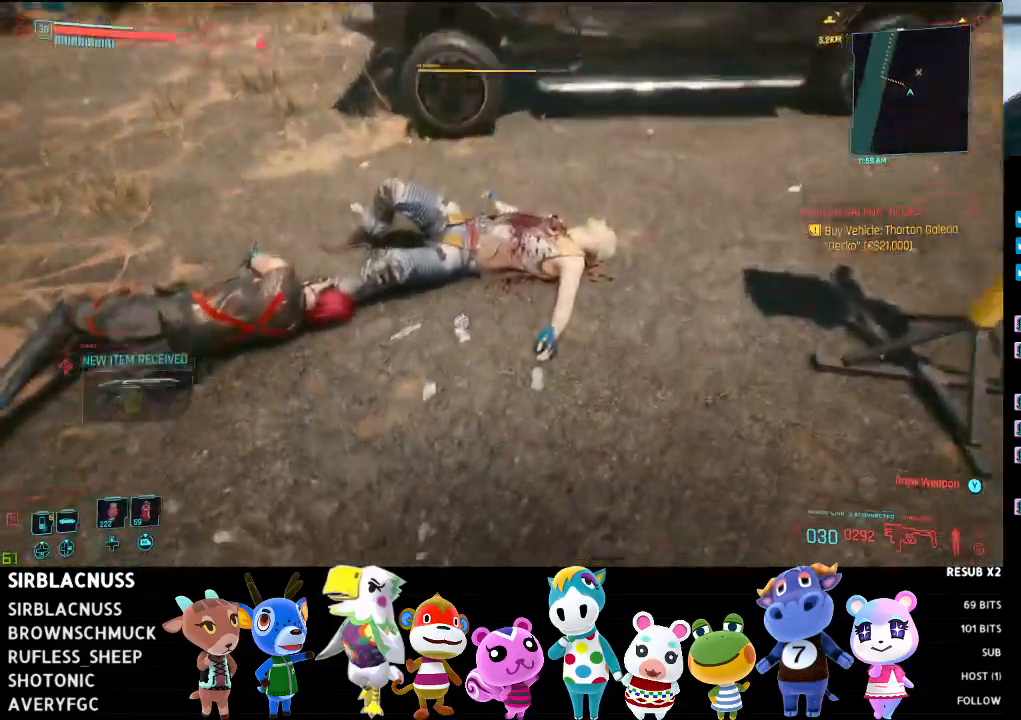
{"buttons": [], "left_stick": "center", "right_stick": "down", "events": [[483, "left_stick", "center"]]}
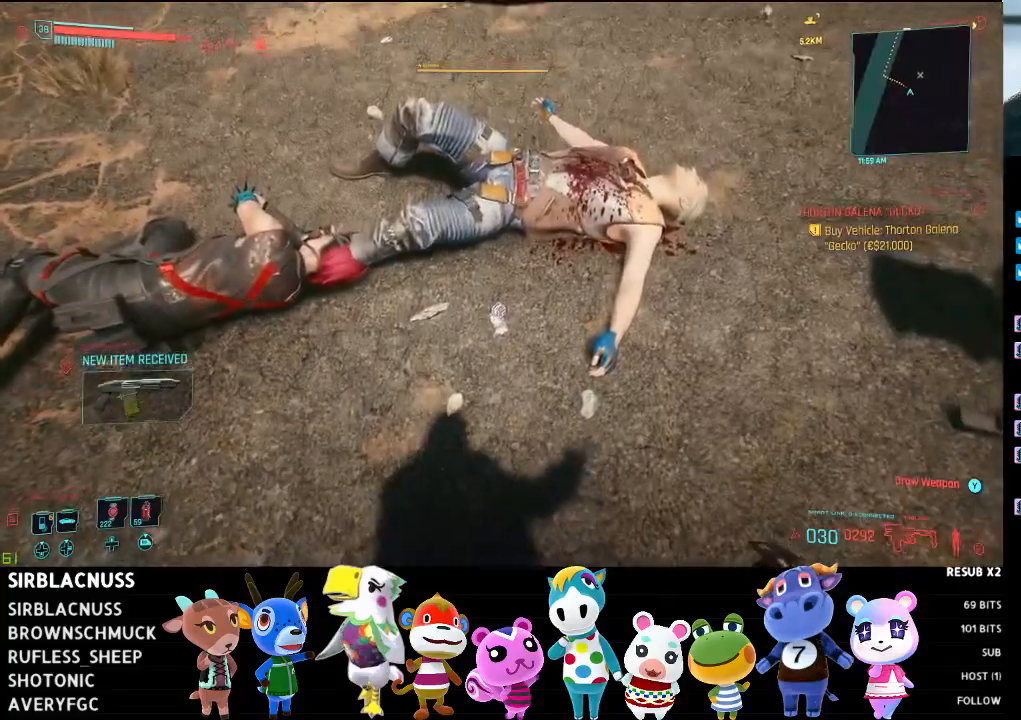
{"buttons": [], "left_stick": "up-left", "right_stick": "center", "events": [[350, "right_stick", "center"], [367, "left_stick", "up-left"]]}
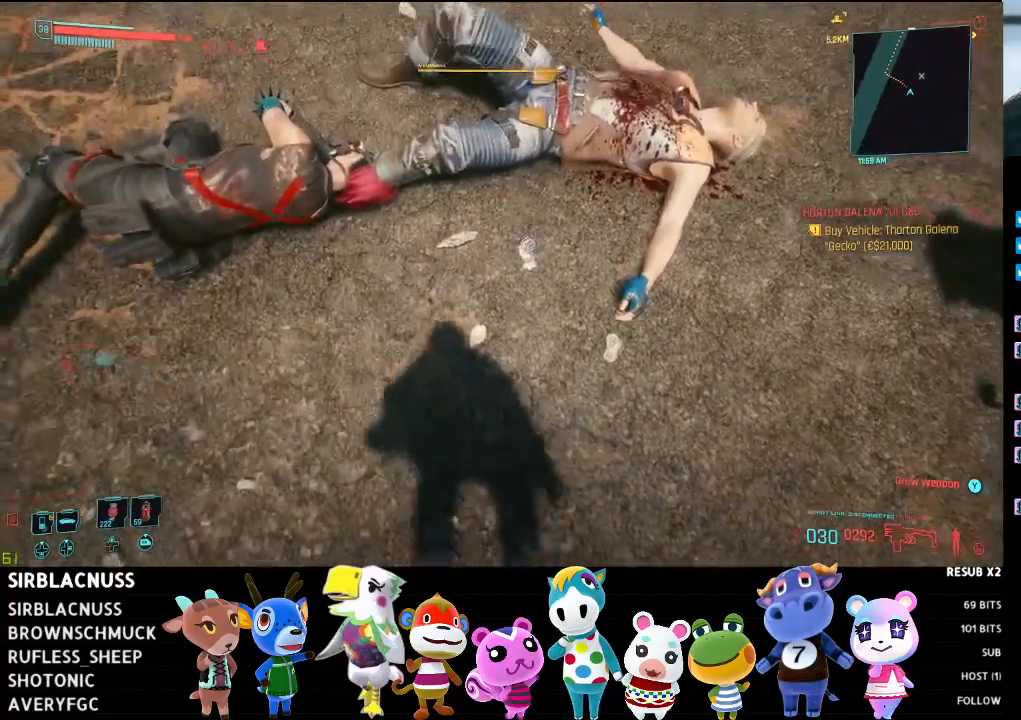
{"buttons": [], "left_stick": "right", "right_stick": "center", "events": [[50, "right_stick", "down"], [67, "left_stick", "up"], [317, "left_stick", "center"], [383, "right_stick", "center"], [450, "left_stick", "right"]]}
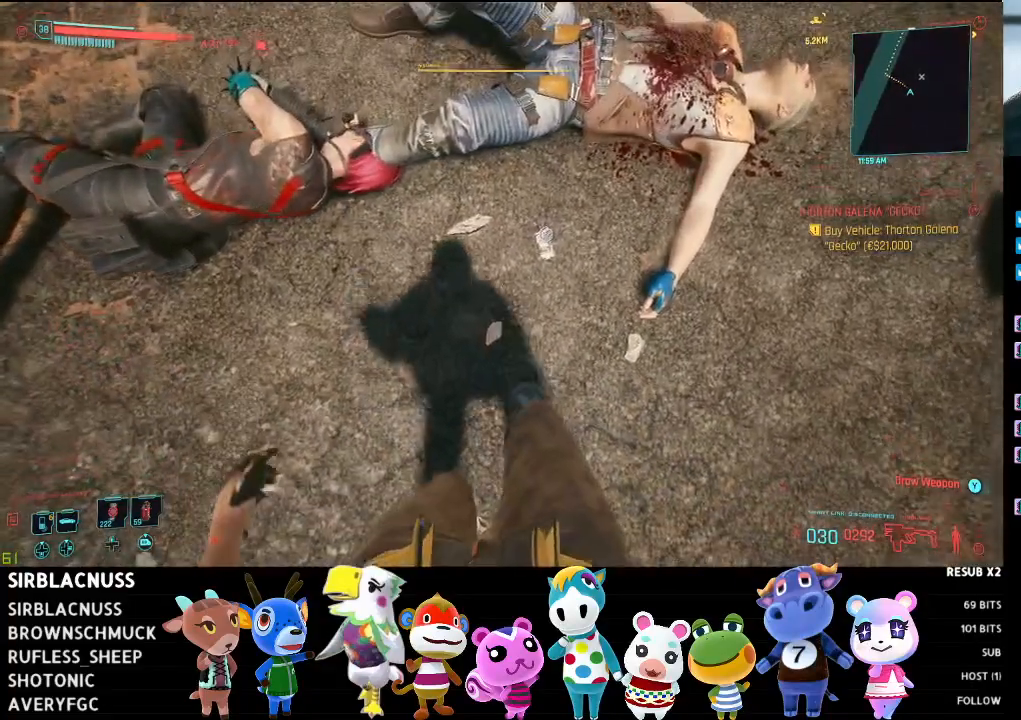
{"buttons": [], "left_stick": "center", "right_stick": "center", "events": [[133, "right_stick", "up"], [233, "left_stick", "center"], [267, "right_stick", "center"]]}
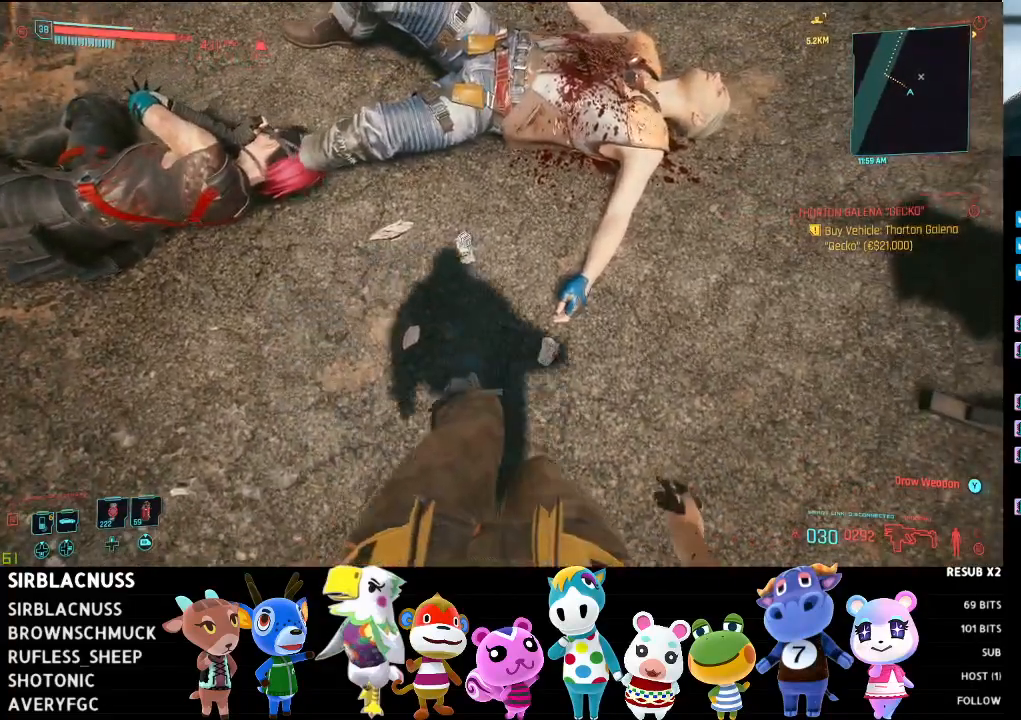
{"buttons": [], "left_stick": "up-left", "right_stick": "down-right", "events": [[17, "left_stick", "up-left"], [150, "left_stick", "center"], [283, "left_stick", "up"], [333, "left_stick", "up-left"], [483, "right_stick", "down-right"]]}
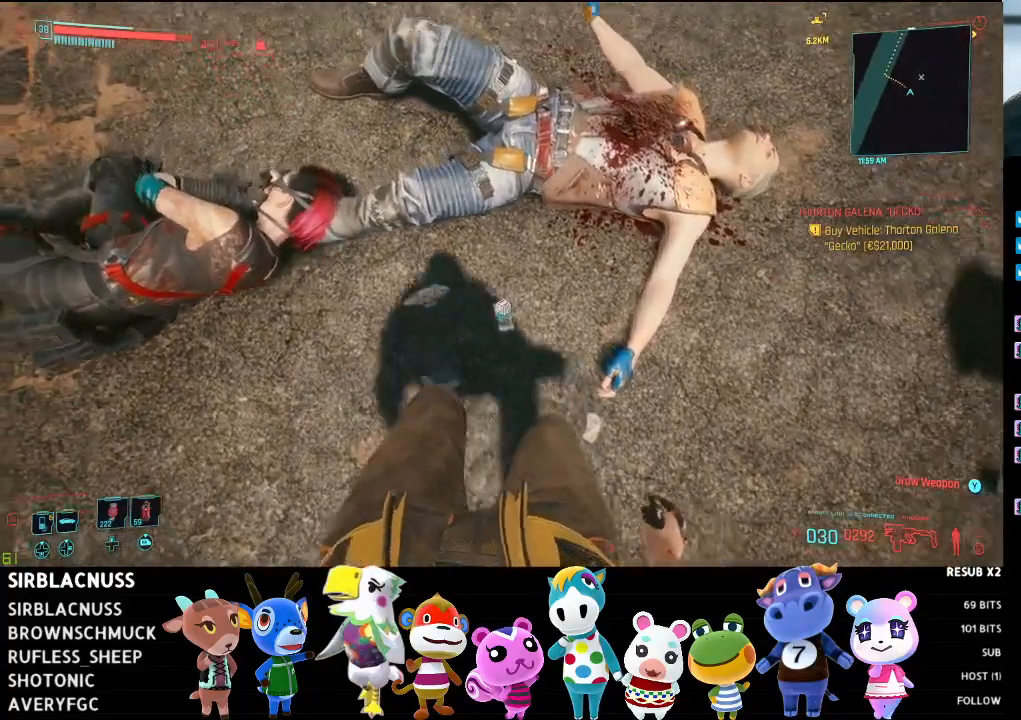
{"buttons": [], "left_stick": "down", "right_stick": "right", "events": [[133, "left_stick", "center"], [450, "left_stick", "down"], [500, "right_stick", "right"]]}
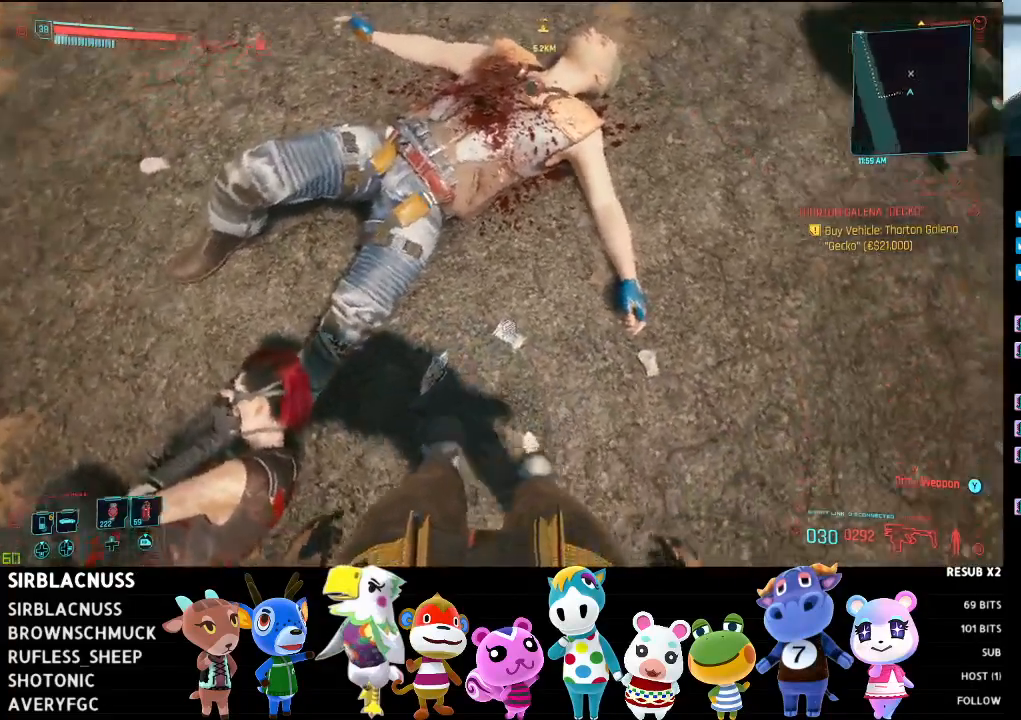
{"buttons": [], "left_stick": "center", "right_stick": "up-right", "events": [[33, "left_stick", "down-left"], [350, "left_stick", "center"], [350, "right_stick", "center"], [467, "right_stick", "up-right"]]}
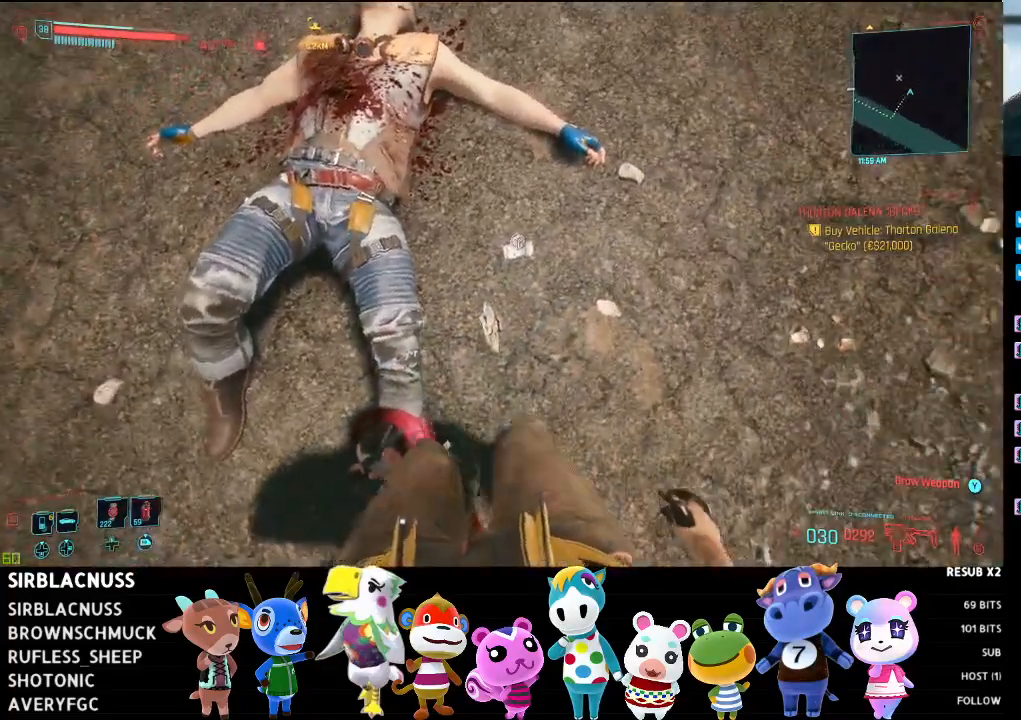
{"buttons": [], "left_stick": "up-right", "right_stick": "up", "events": [[217, "right_stick", "up"], [233, "left_stick", "up-right"]]}
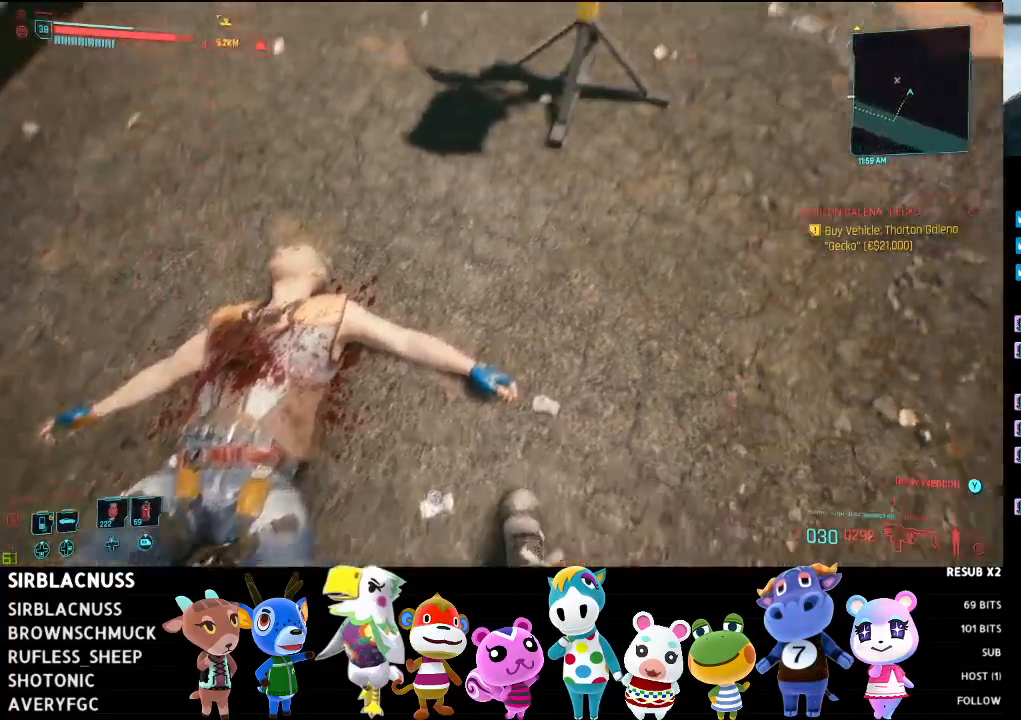
{"buttons": ["B"], "left_stick": "up-right", "right_stick": "center", "events": [[383, "right_stick", "center"], [467, "B", "down"]]}
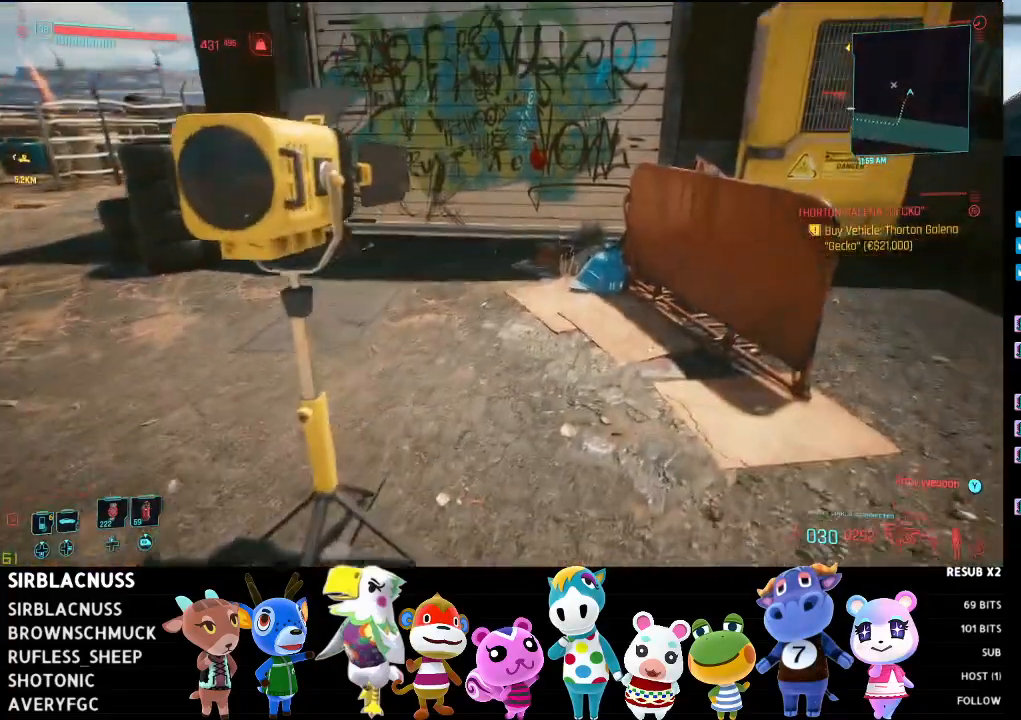
{"buttons": [], "left_stick": "up-right", "right_stick": "center", "events": [[33, "B", "up"], [117, "B", "down"], [183, "B", "up"]]}
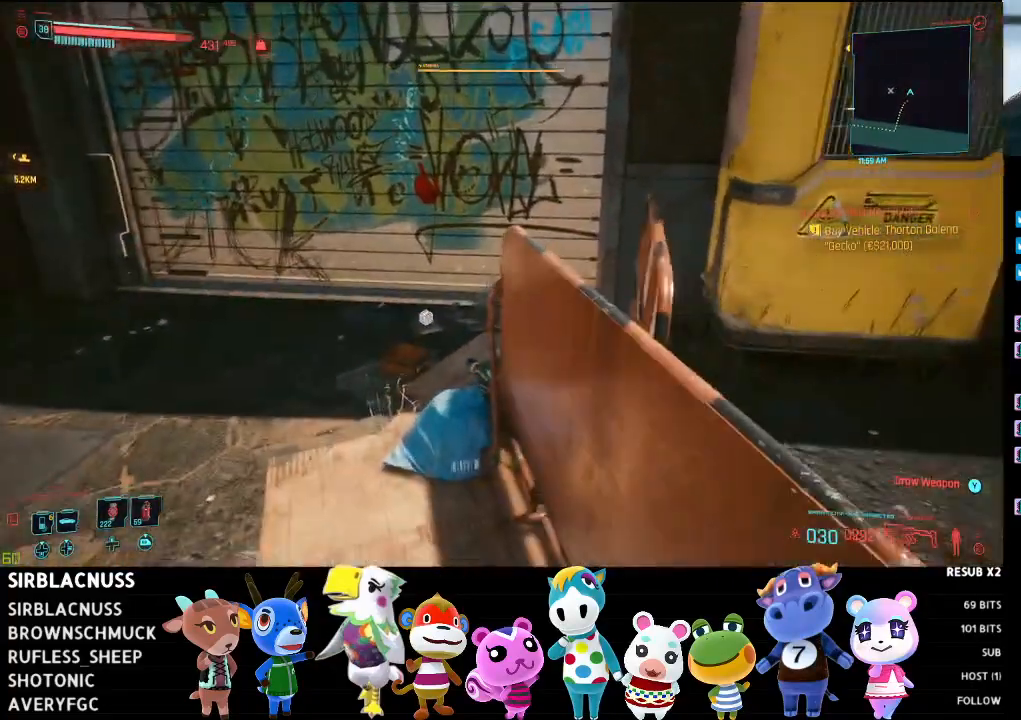
{"buttons": [], "left_stick": "up-left", "right_stick": "center", "events": [[67, "left_stick", "up-left"], [217, "right_stick", "down-left"], [333, "right_stick", "left"], [483, "right_stick", "center"]]}
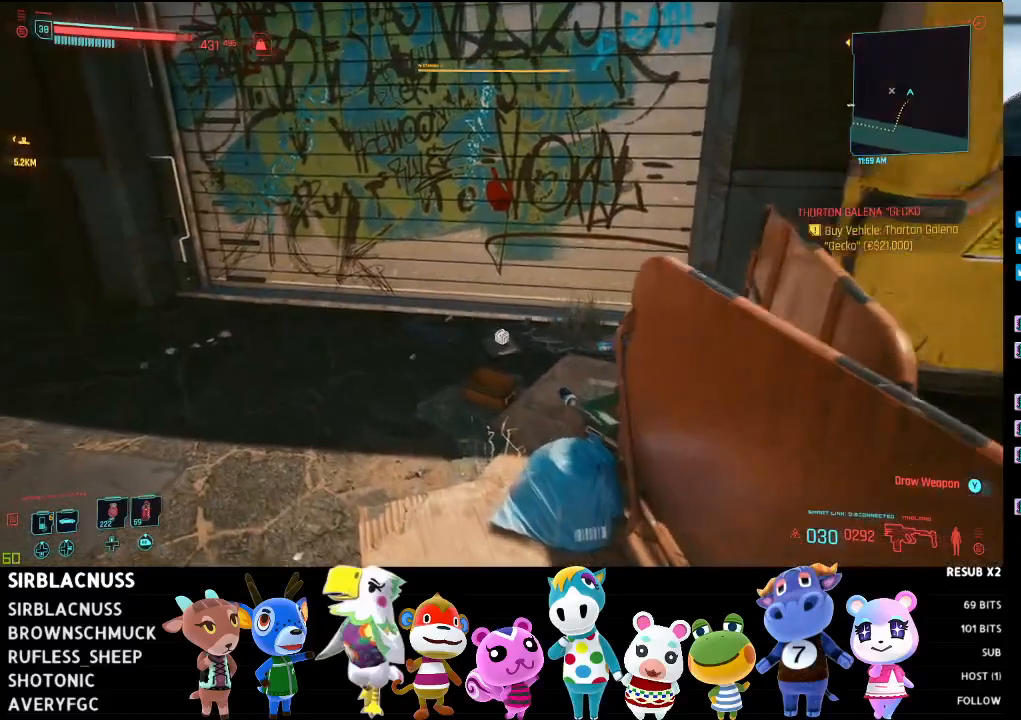
{"buttons": [], "left_stick": "up-left", "right_stick": "down-right", "events": [[100, "right_stick", "down-right"]]}
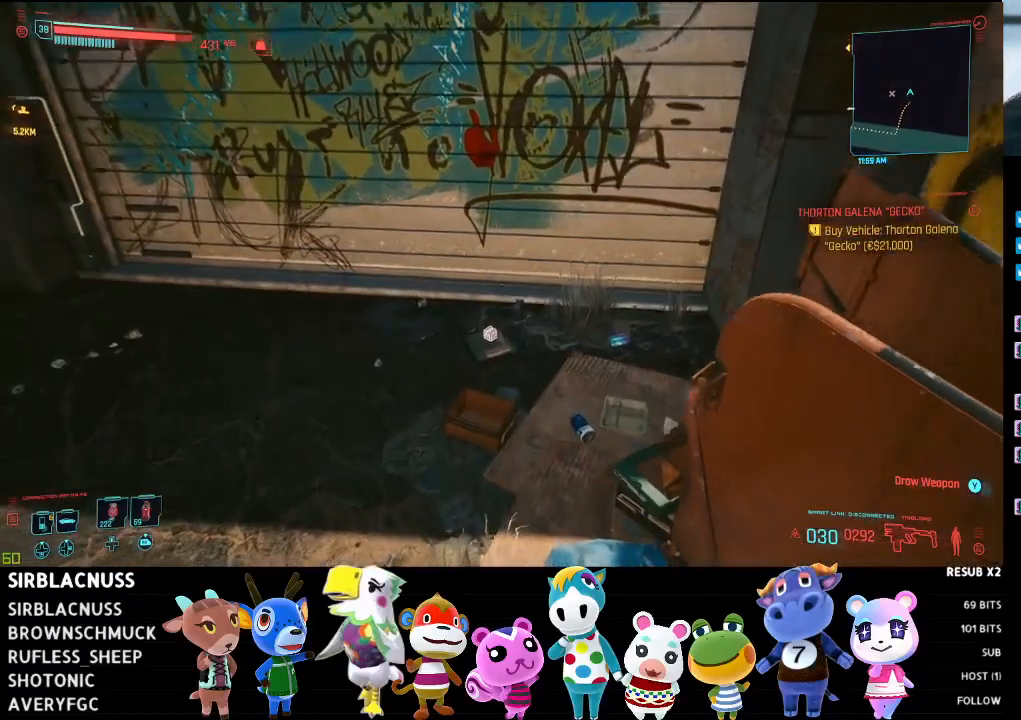
{"buttons": [], "left_stick": "up-left", "right_stick": "down-right", "events": []}
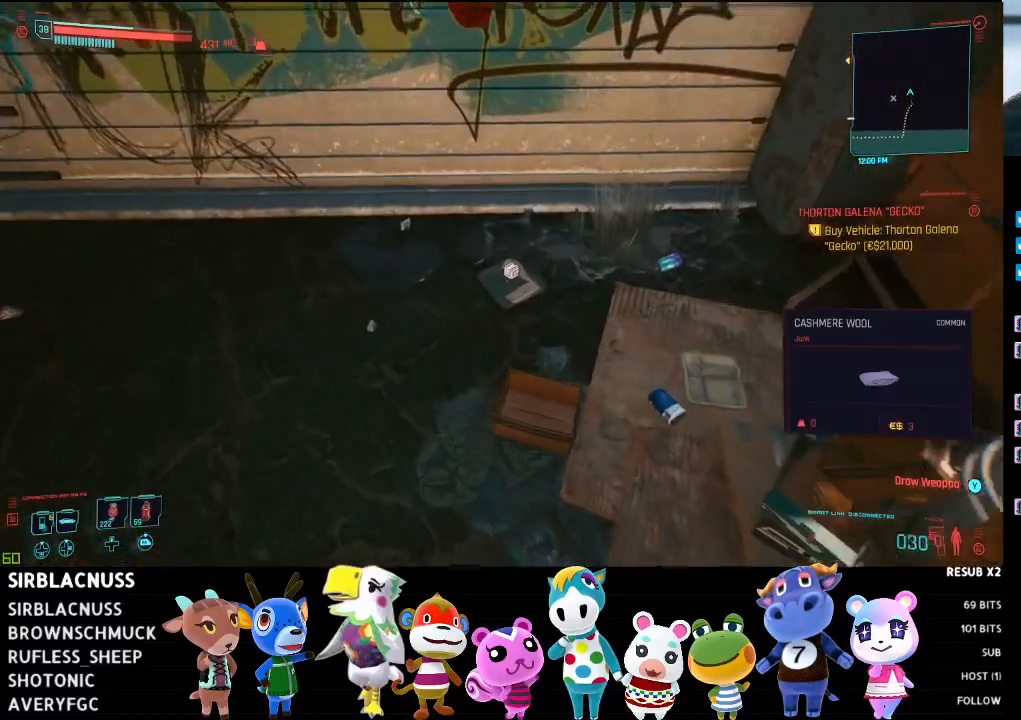
{"buttons": [], "left_stick": "up-right", "right_stick": "center", "events": [[167, "left_stick", "up"], [283, "left_stick", "up-right"], [283, "right_stick", "center"], [383, "X", "down"], [467, "X", "up"]]}
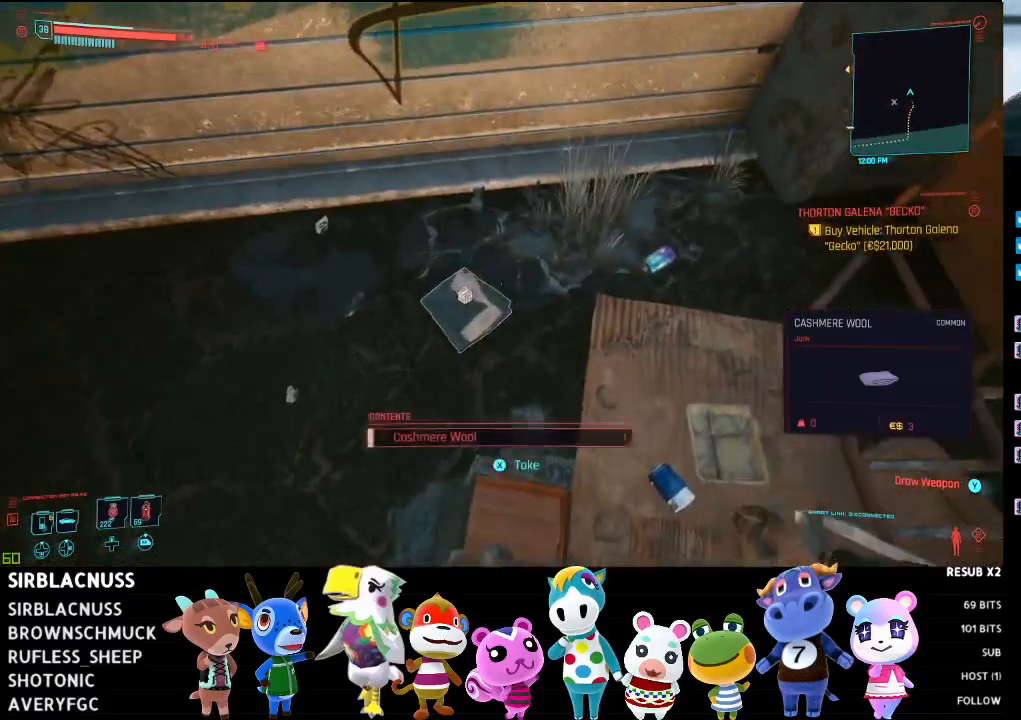
{"buttons": [], "left_stick": "up-left", "right_stick": "up", "events": [[17, "left_stick", "up-left"], [150, "right_stick", "up"]]}
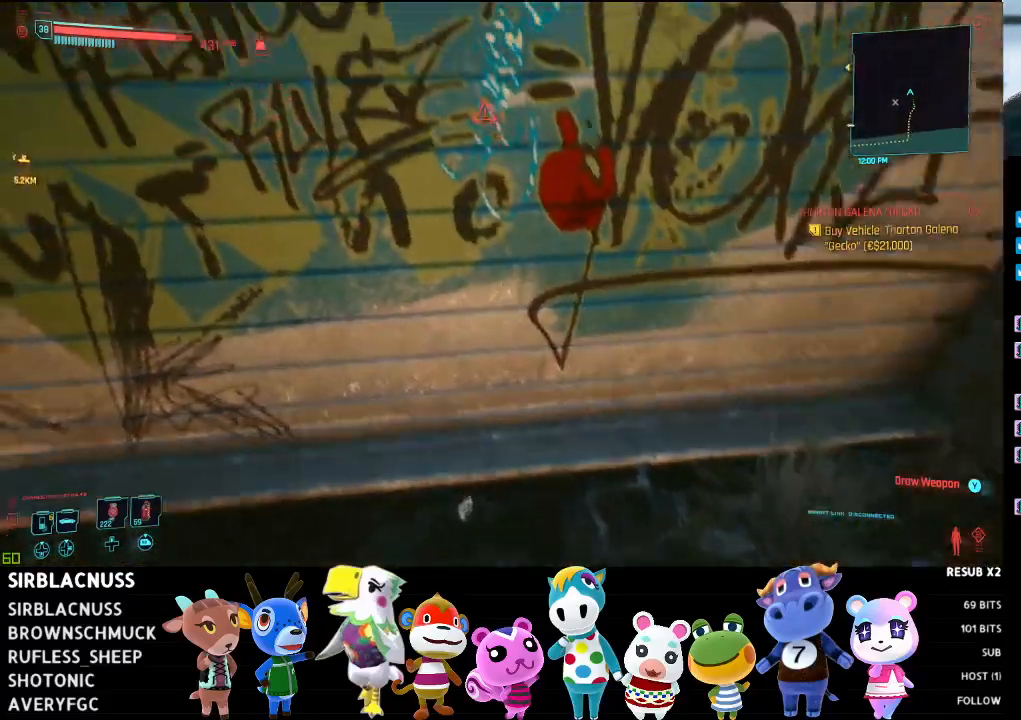
{"buttons": ["X"], "left_stick": "down-left", "right_stick": "center", "events": [[150, "right_stick", "center"], [200, "left_stick", "left"], [233, "X", "down"], [317, "X", "up"], [417, "left_stick", "down-left"], [433, "X", "down"]]}
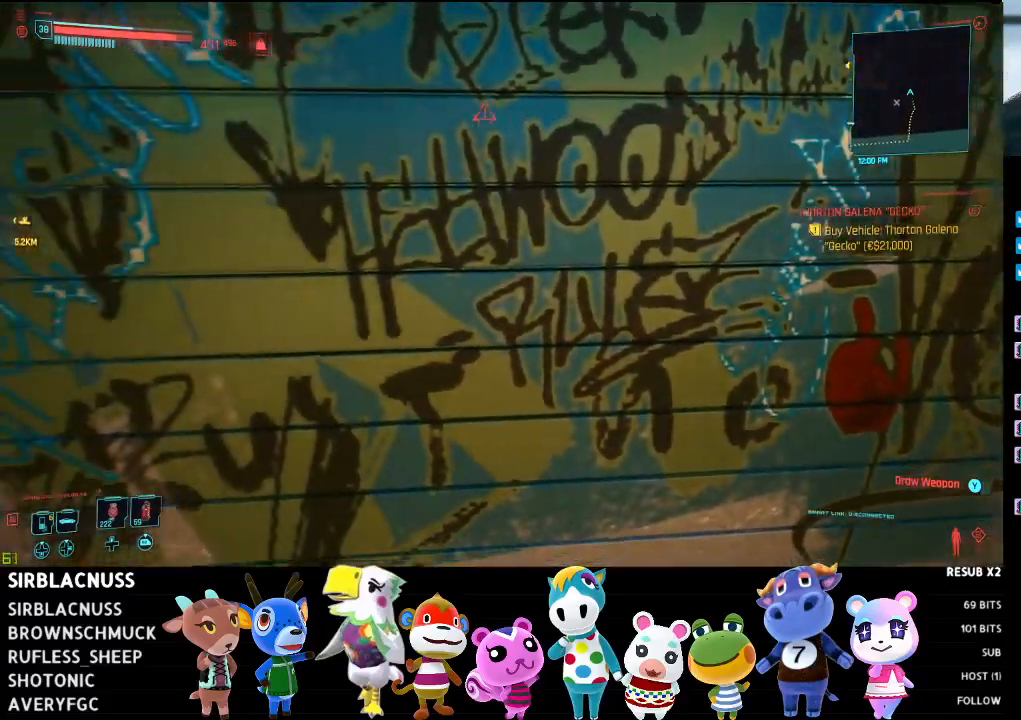
{"buttons": ["L1"], "left_stick": "down", "right_stick": "center", "events": [[50, "X", "up"], [150, "L1", "down"], [150, "left_stick", "down"], [250, "right_stick", "up"], [483, "right_stick", "center"]]}